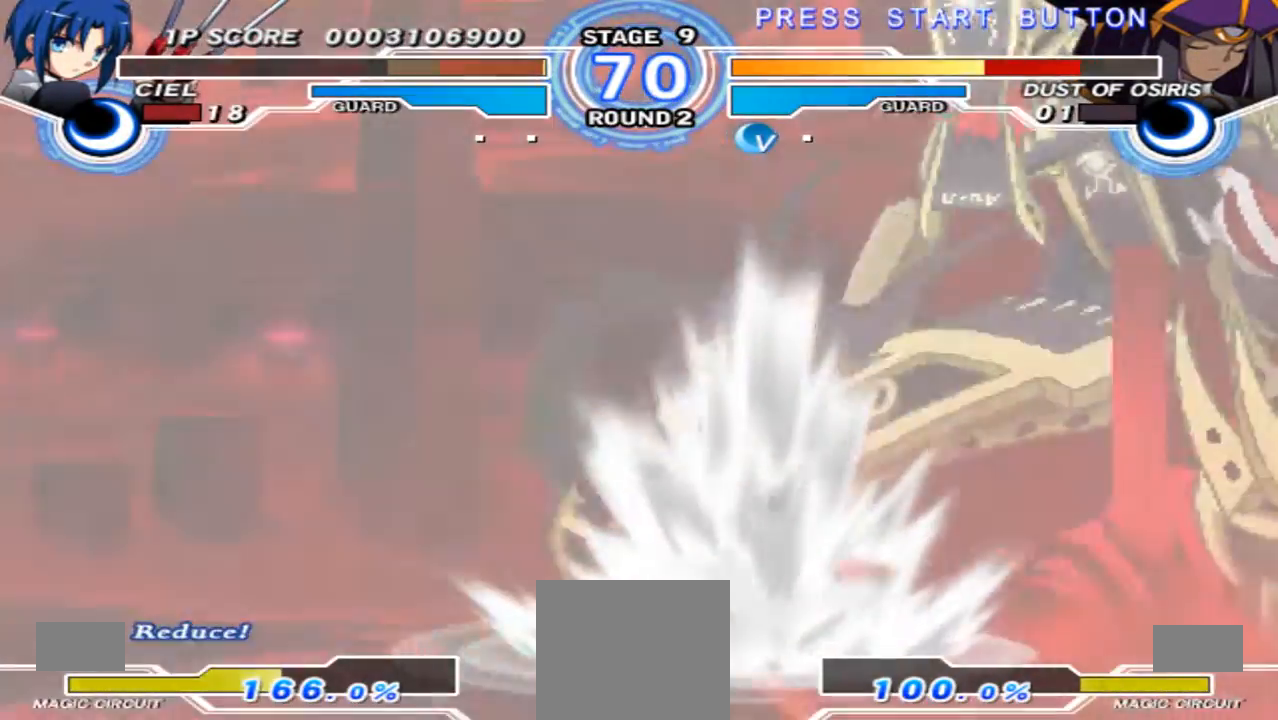
Gameplay with a controller (Xbox layout); each line is a JSON object with the inputs held at the frame after it. "events" lists button and stick changes between this image and that frame as [ms after this image, input, new state], when the widget could be followed in between. Not read: L3 R3 Y.
{"buttons": [], "left_stick": "center", "right_stick": "center", "events": [[133, "X", "up"]]}
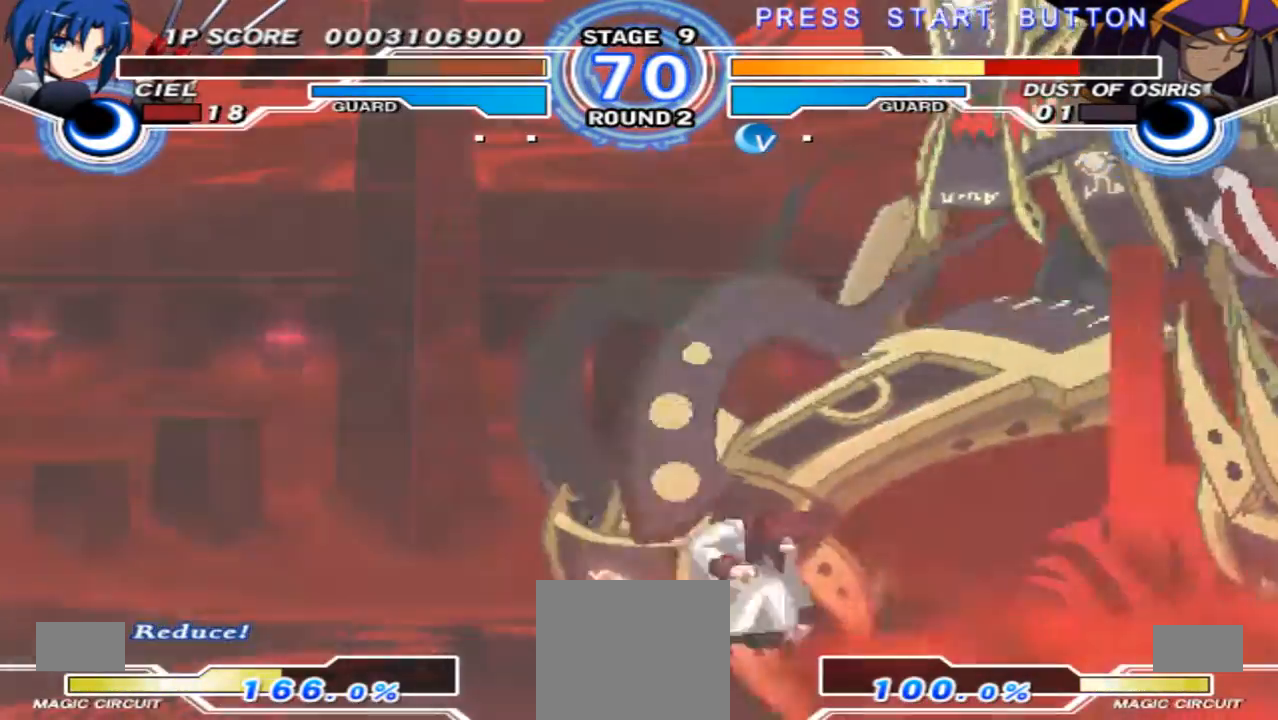
{"buttons": [], "left_stick": "center", "right_stick": "center", "events": [[133, "left_stick", "down"], [300, "left_stick", "right"], [367, "R1", "down"], [400, "left_stick", "center"], [500, "R1", "up"]]}
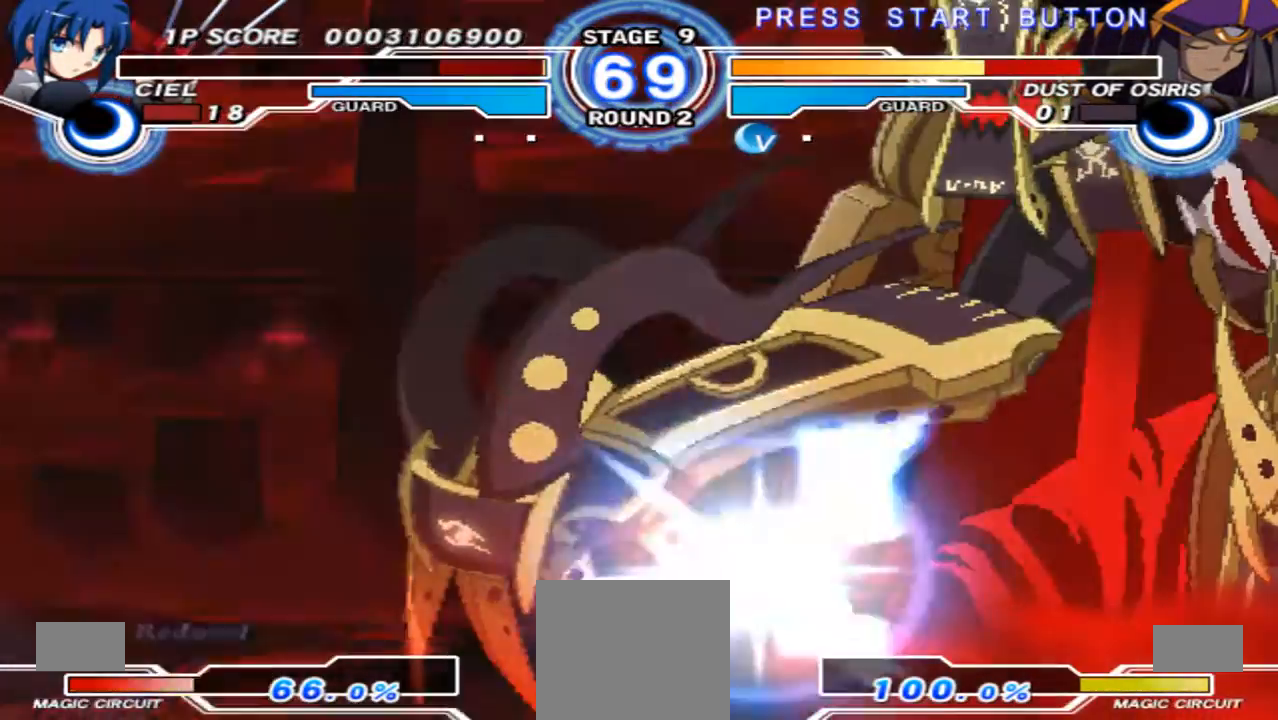
{"buttons": [], "left_stick": "center", "right_stick": "center", "events": []}
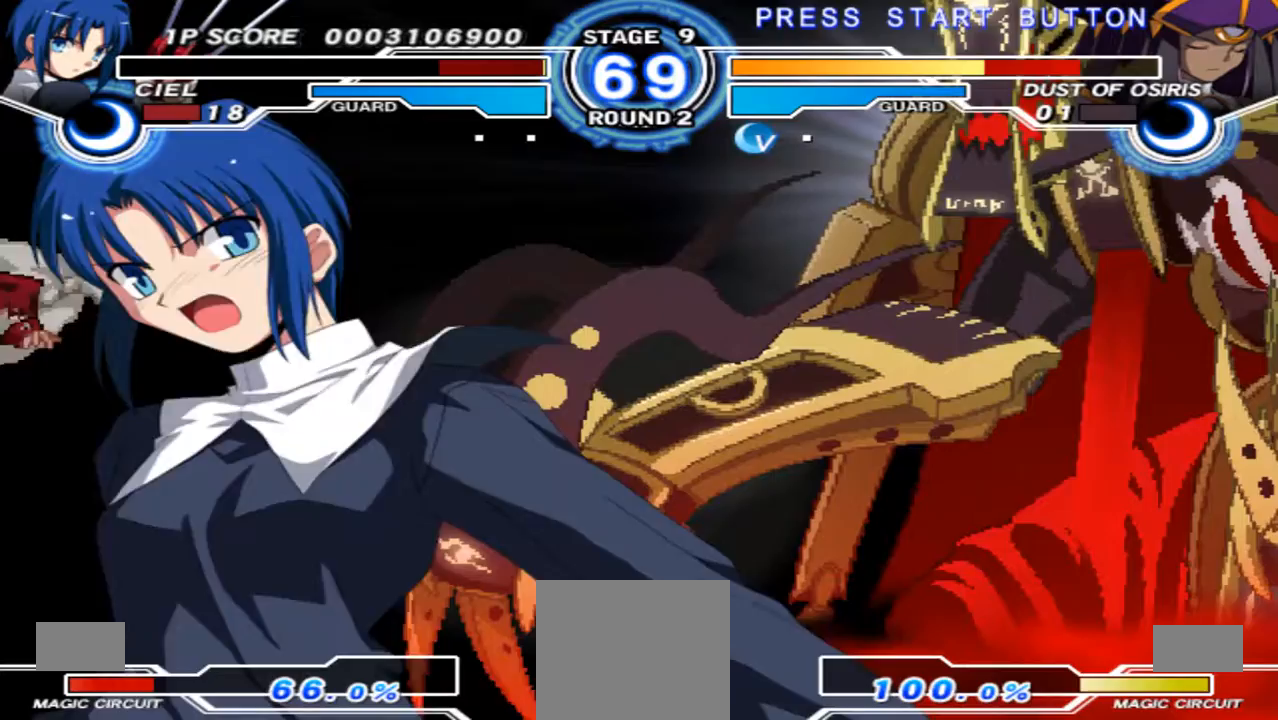
{"buttons": [], "left_stick": "center", "right_stick": "center", "events": []}
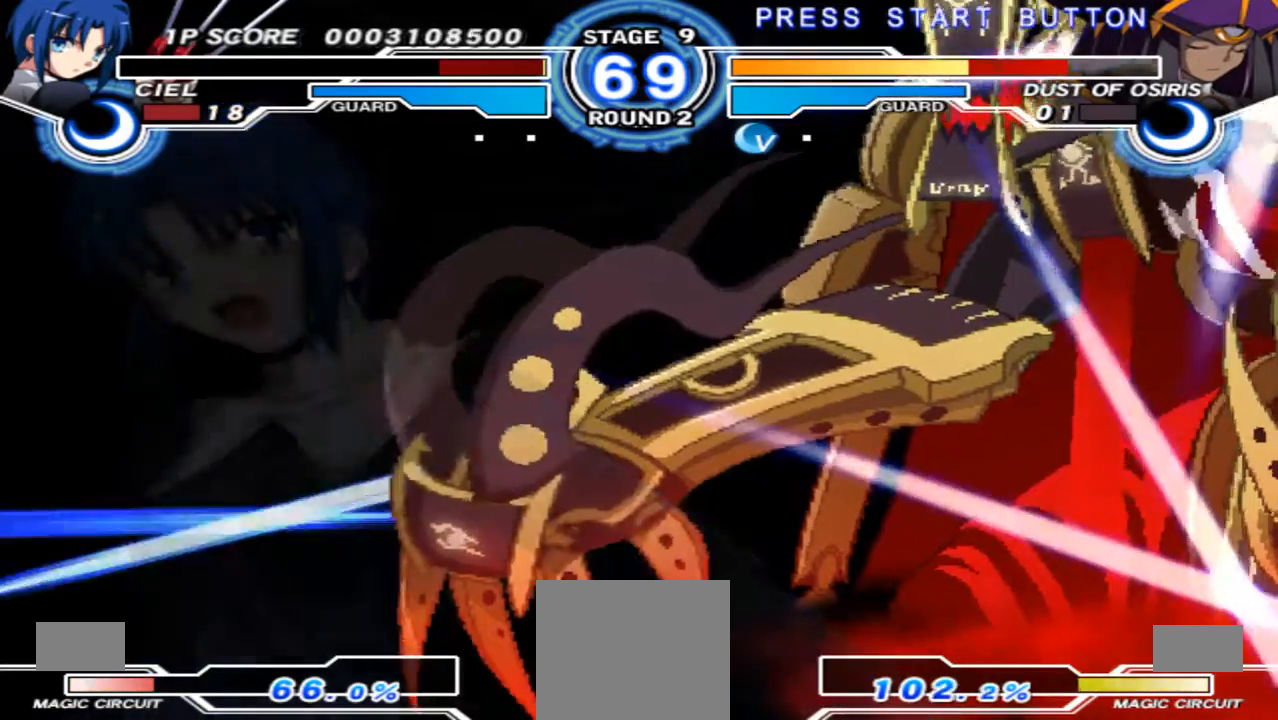
{"buttons": [], "left_stick": "center", "right_stick": "center", "events": []}
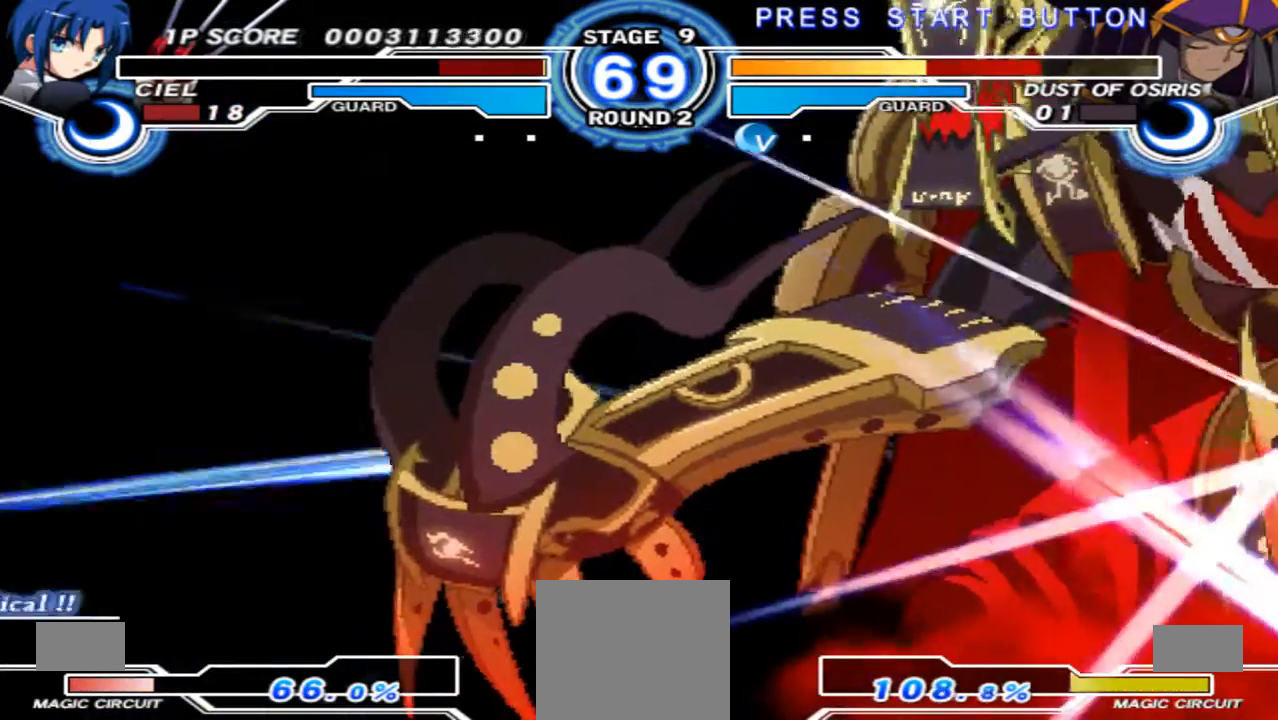
{"buttons": [], "left_stick": "center", "right_stick": "center", "events": []}
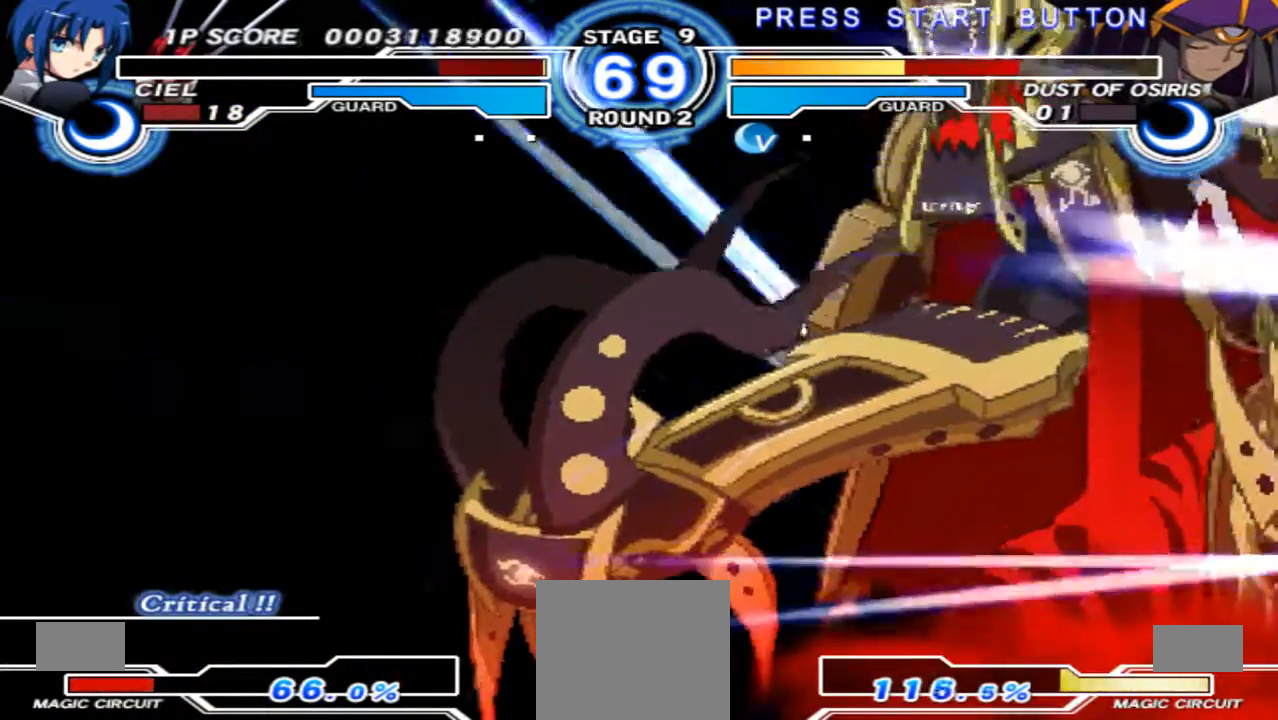
{"buttons": [], "left_stick": "center", "right_stick": "center", "events": []}
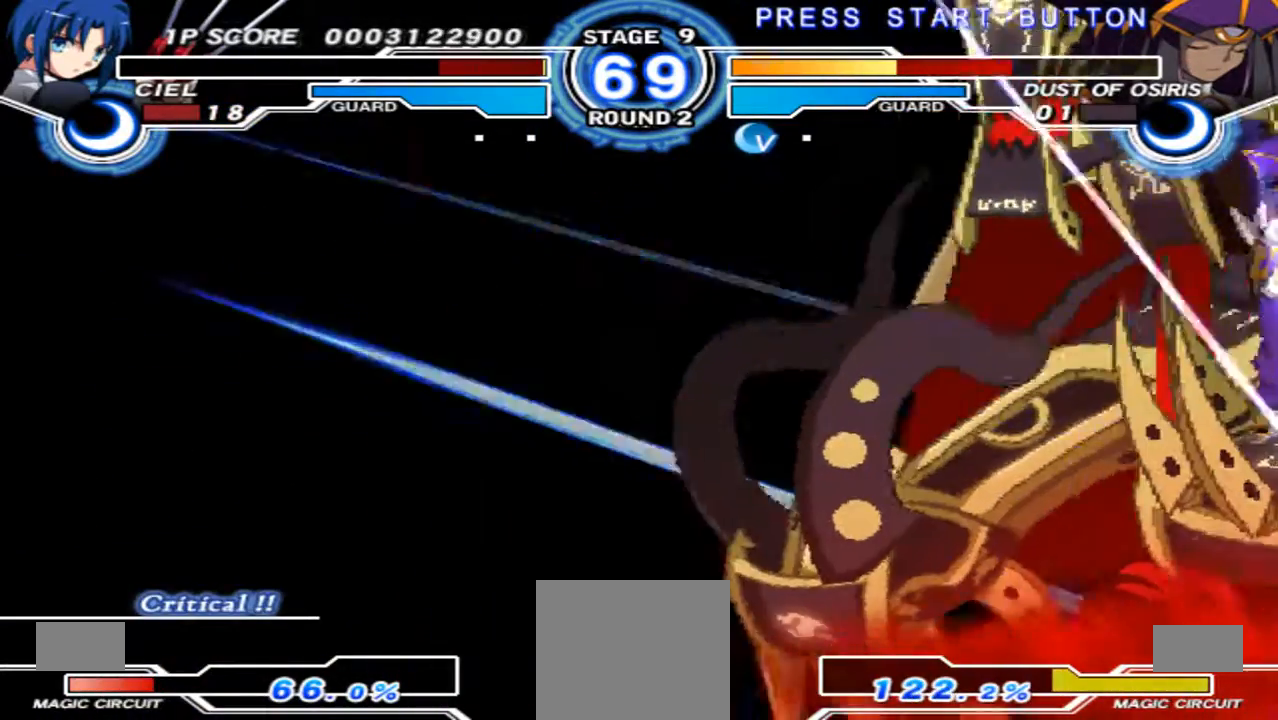
{"buttons": [], "left_stick": "left", "right_stick": "center", "events": [[333, "left_stick", "left"]]}
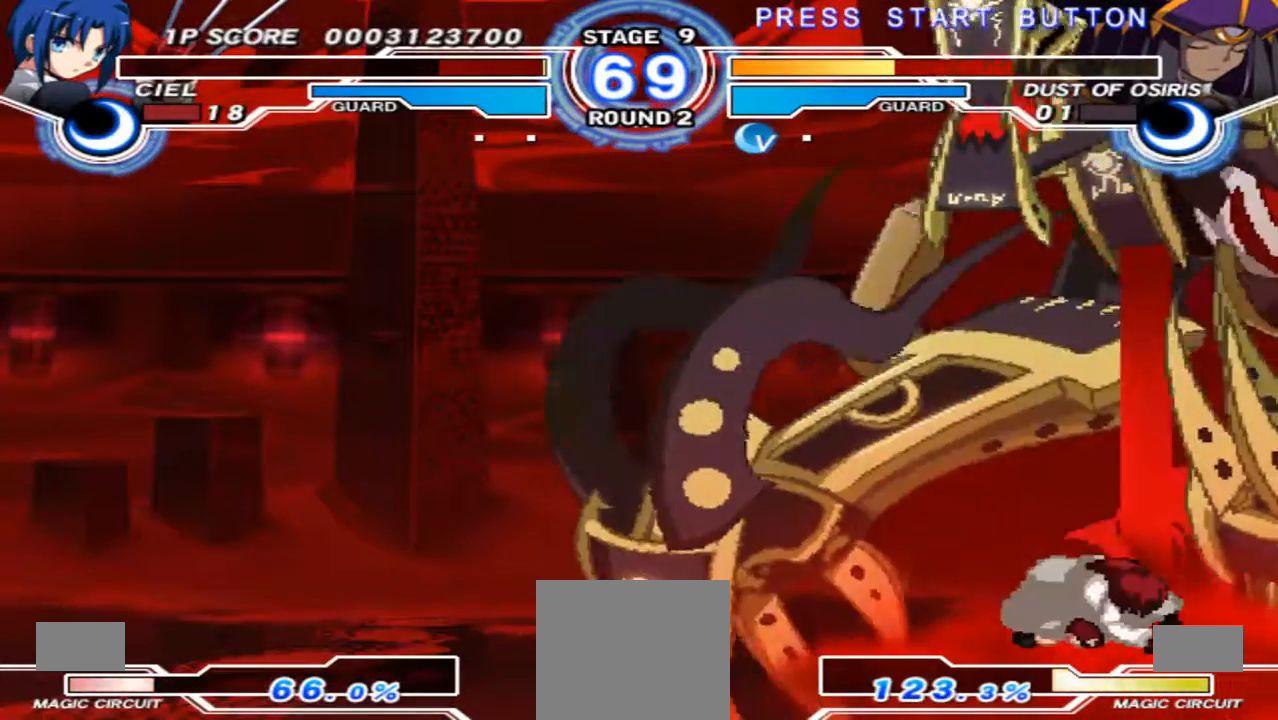
{"buttons": [], "left_stick": "left", "right_stick": "center", "events": []}
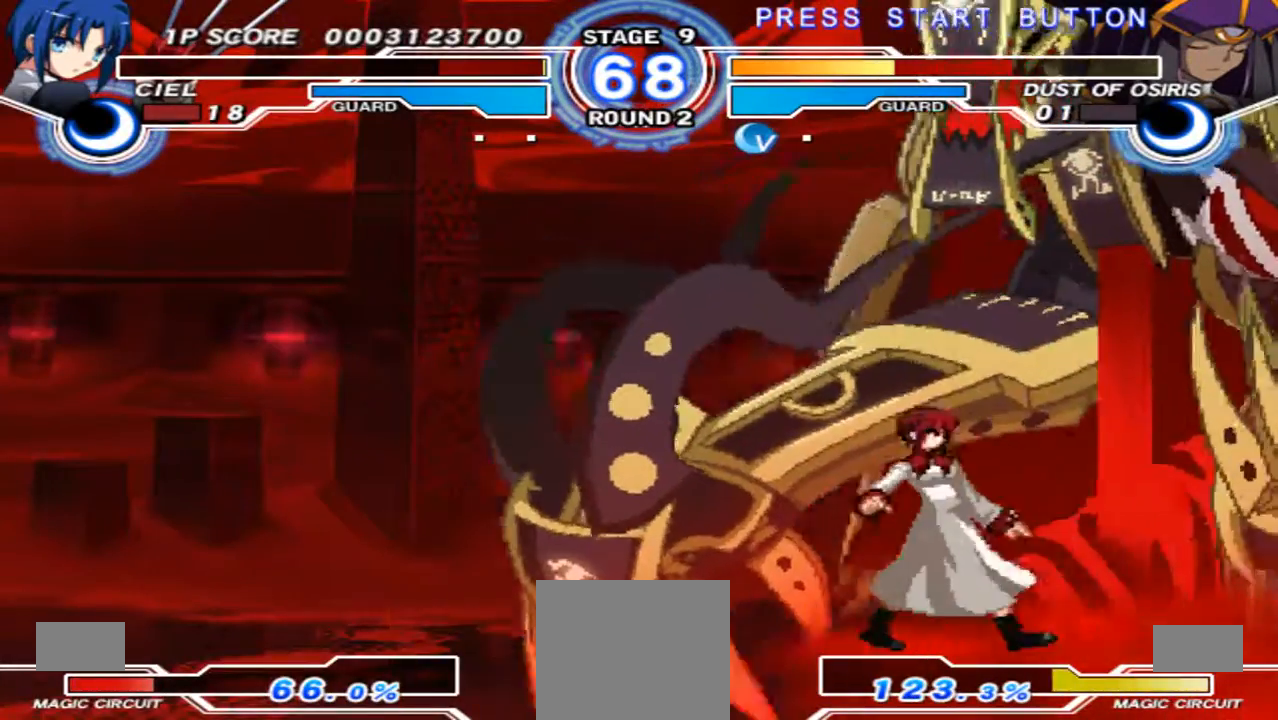
{"buttons": [], "left_stick": "left", "right_stick": "center", "events": []}
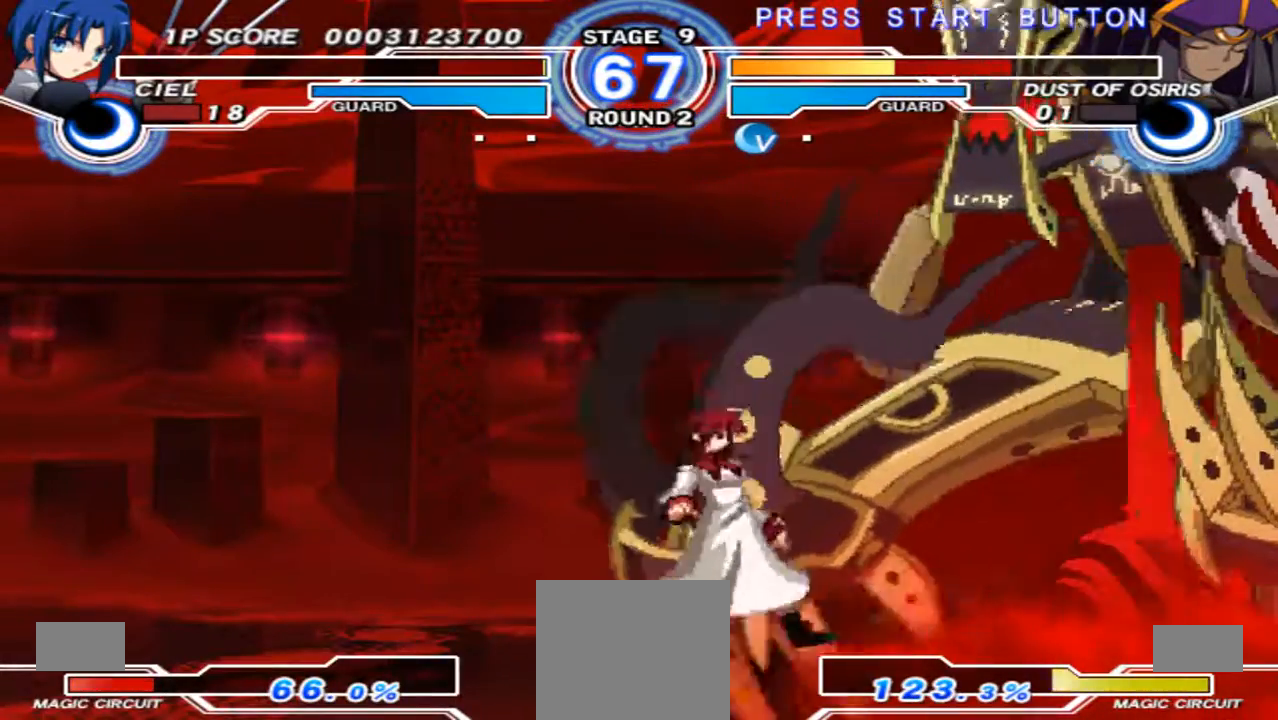
{"buttons": [], "left_stick": "right", "right_stick": "center", "events": [[133, "left_stick", "up-left"], [267, "left_stick", "left"], [433, "left_stick", "right"]]}
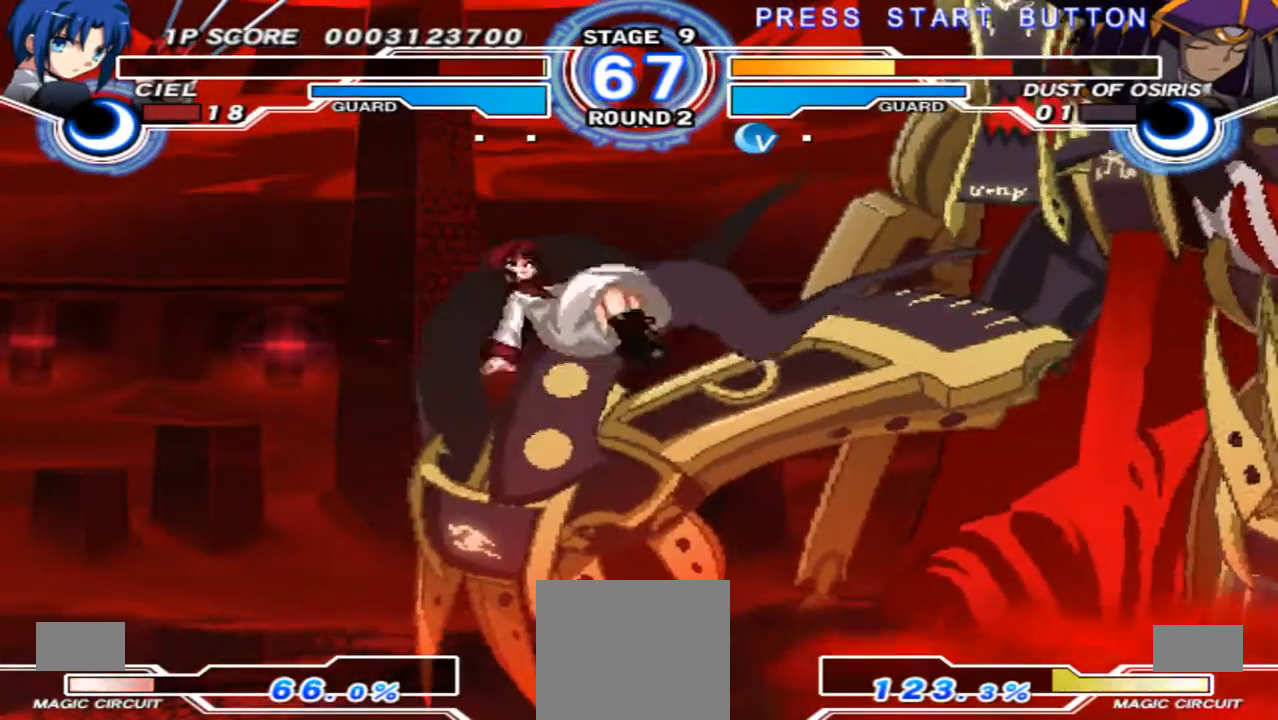
{"buttons": [], "left_stick": "left", "right_stick": "center", "events": [[167, "left_stick", "center"], [433, "left_stick", "left"]]}
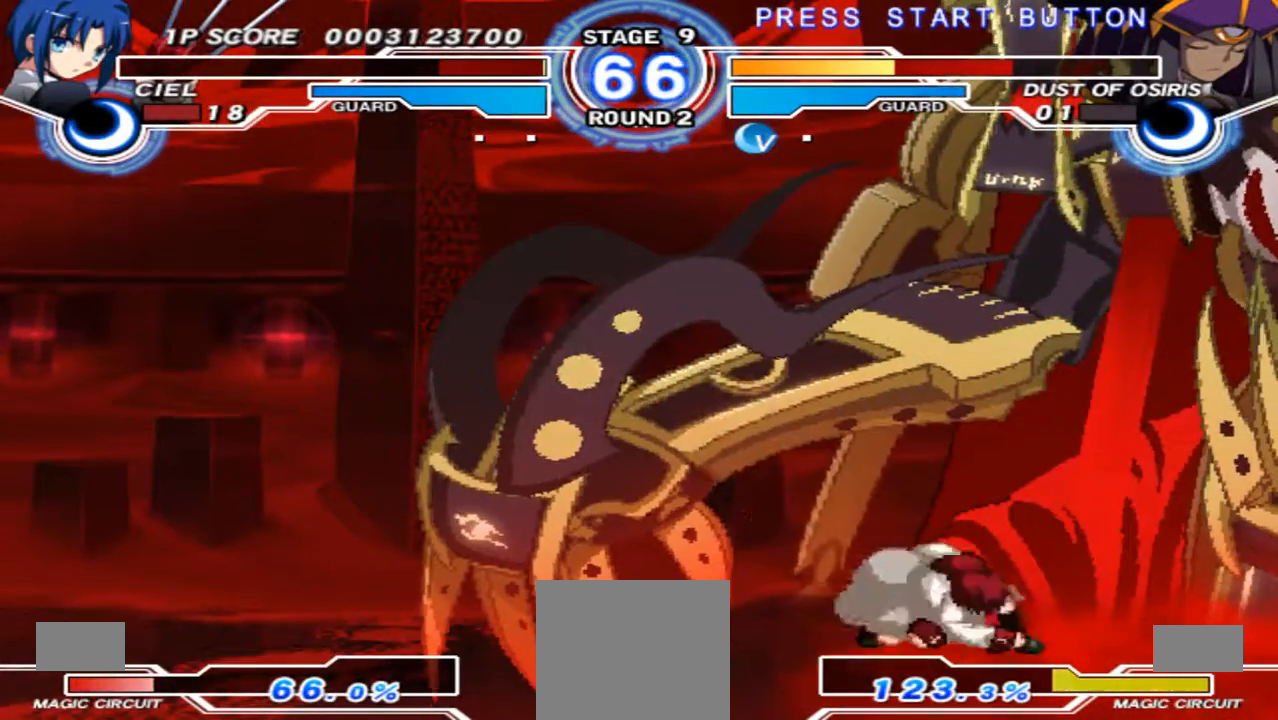
{"buttons": [], "left_stick": "down-left", "right_stick": "center", "events": [[100, "left_stick", "center"], [233, "left_stick", "down-left"]]}
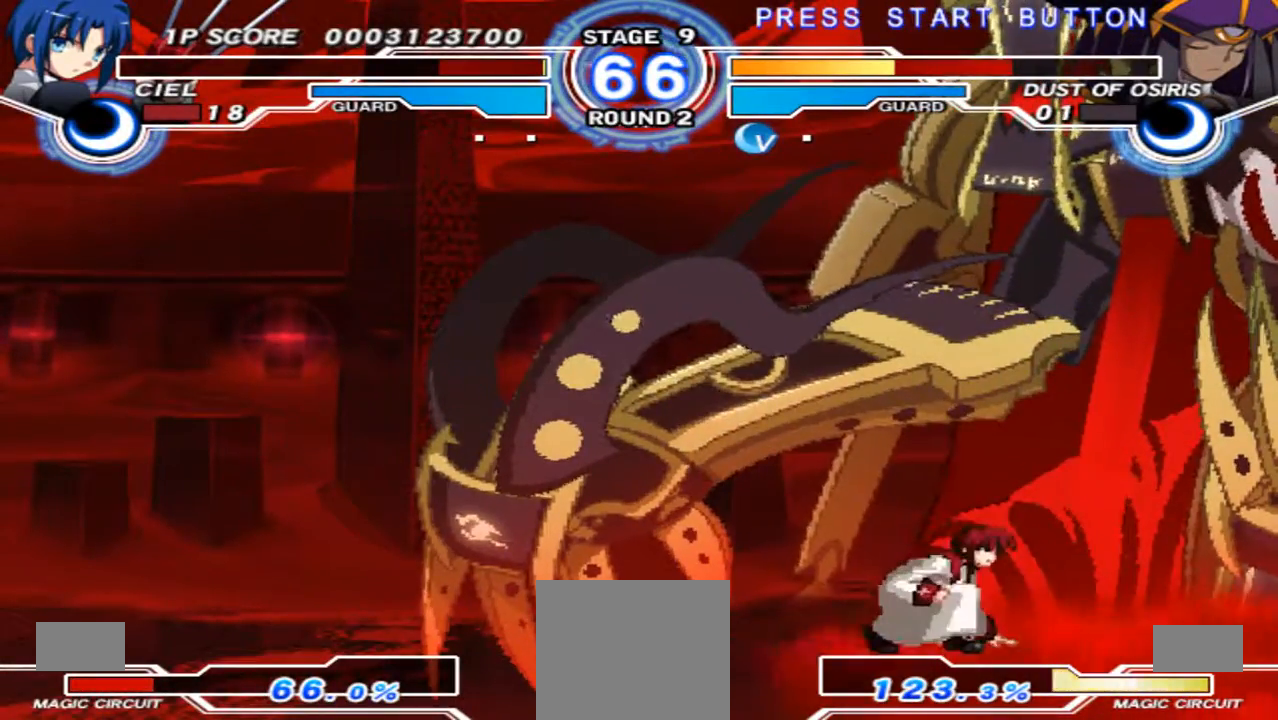
{"buttons": [], "left_stick": "down-right", "right_stick": "center", "events": [[367, "left_stick", "up-right"], [467, "left_stick", "down-right"]]}
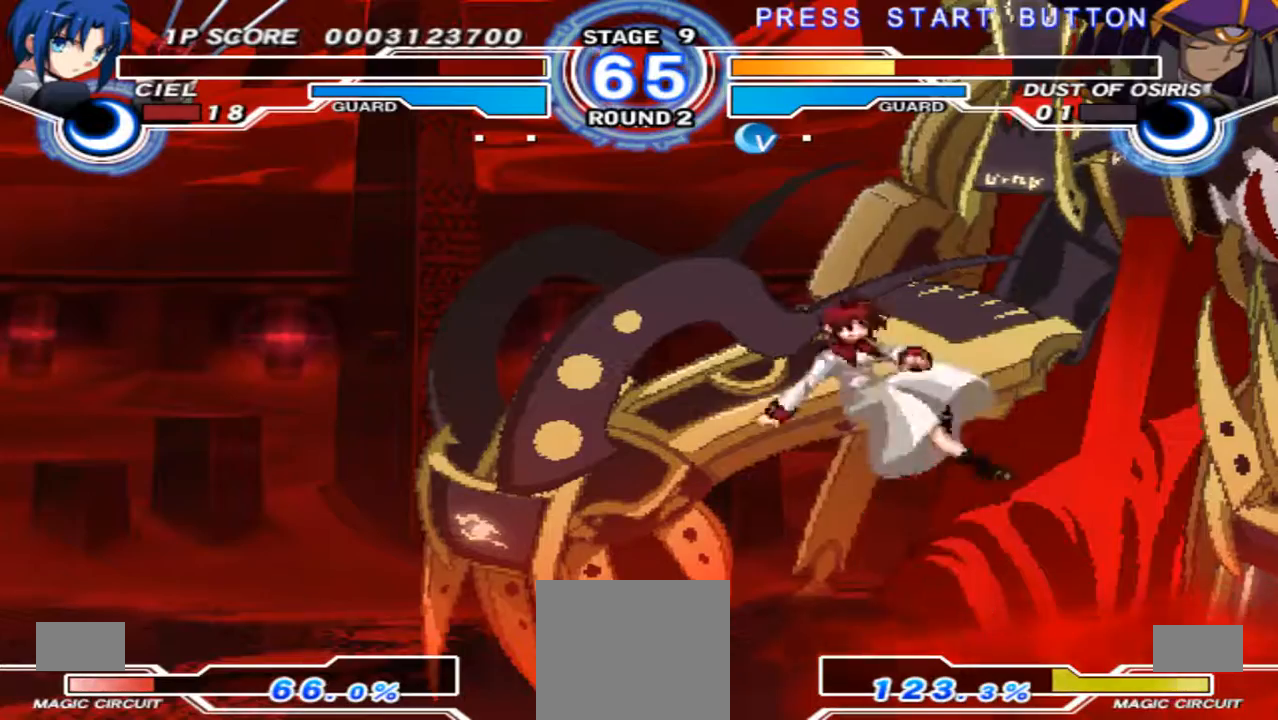
{"buttons": [], "left_stick": "center", "right_stick": "center", "events": [[33, "left_stick", "down-left"], [133, "left_stick", "center"]]}
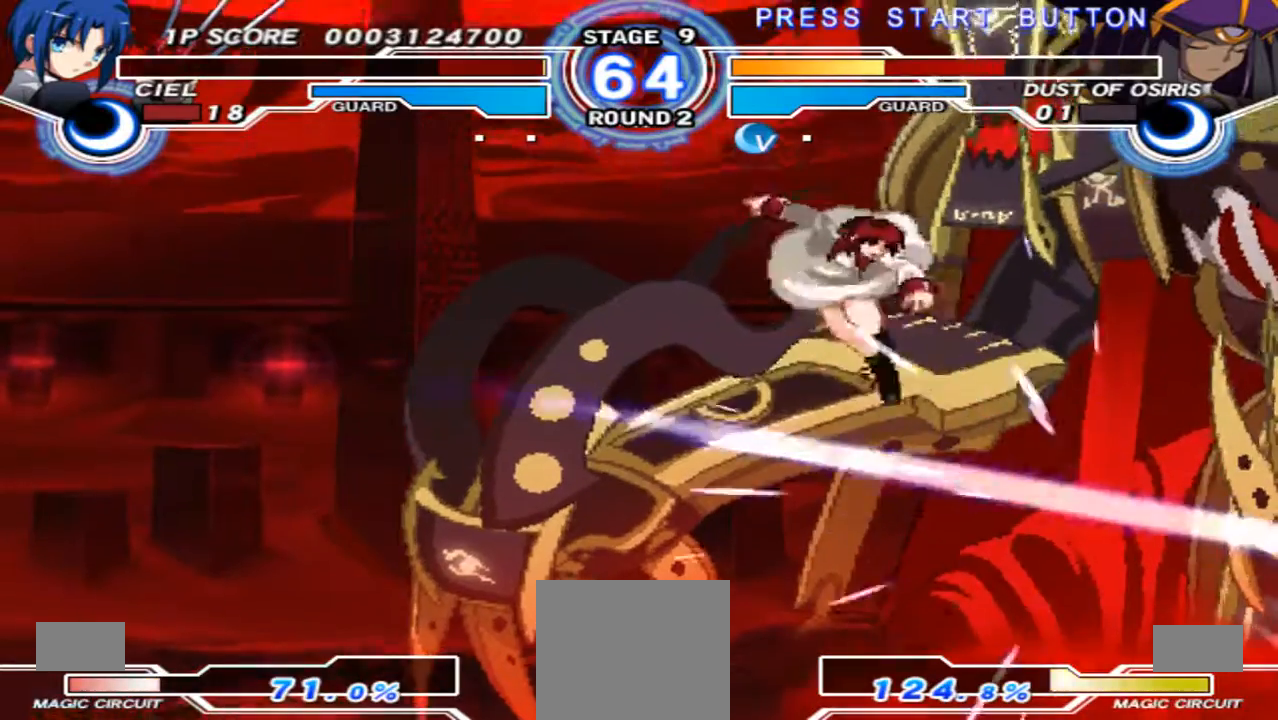
{"buttons": [], "left_stick": "up-right", "right_stick": "center", "events": [[433, "left_stick", "up-right"]]}
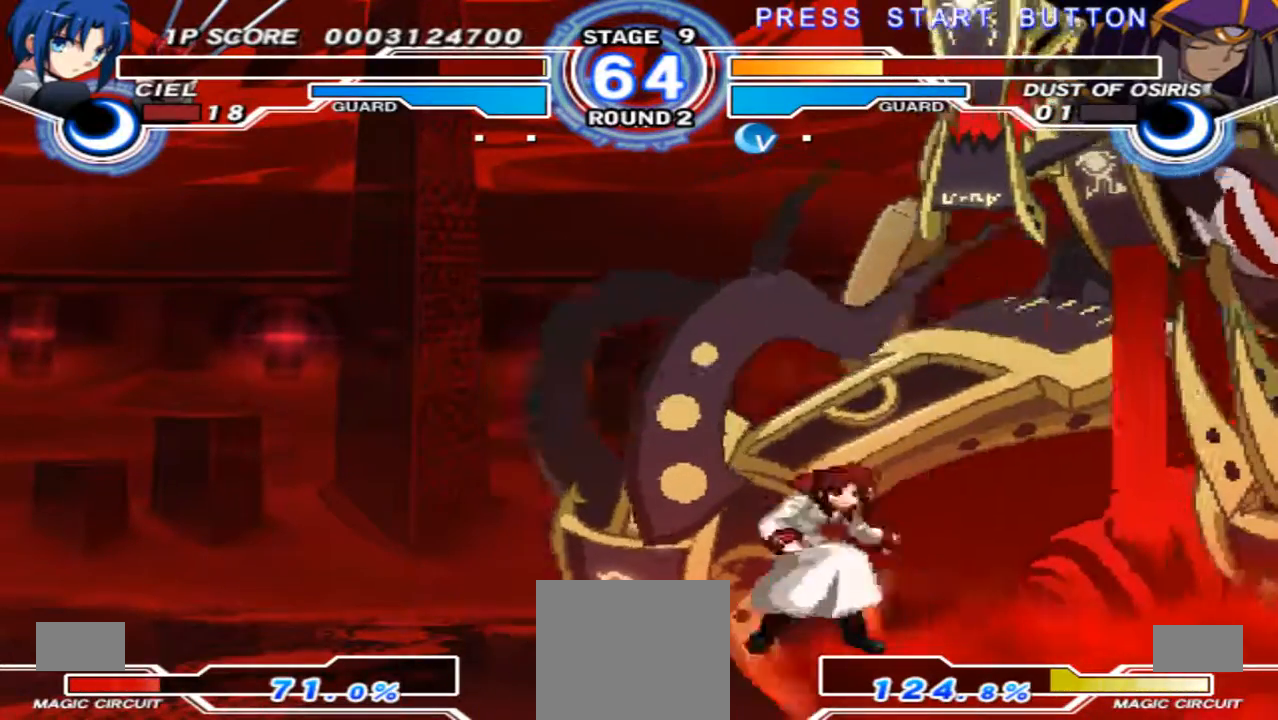
{"buttons": [], "left_stick": "left", "right_stick": "center", "events": [[100, "left_stick", "down-right"], [233, "left_stick", "left"]]}
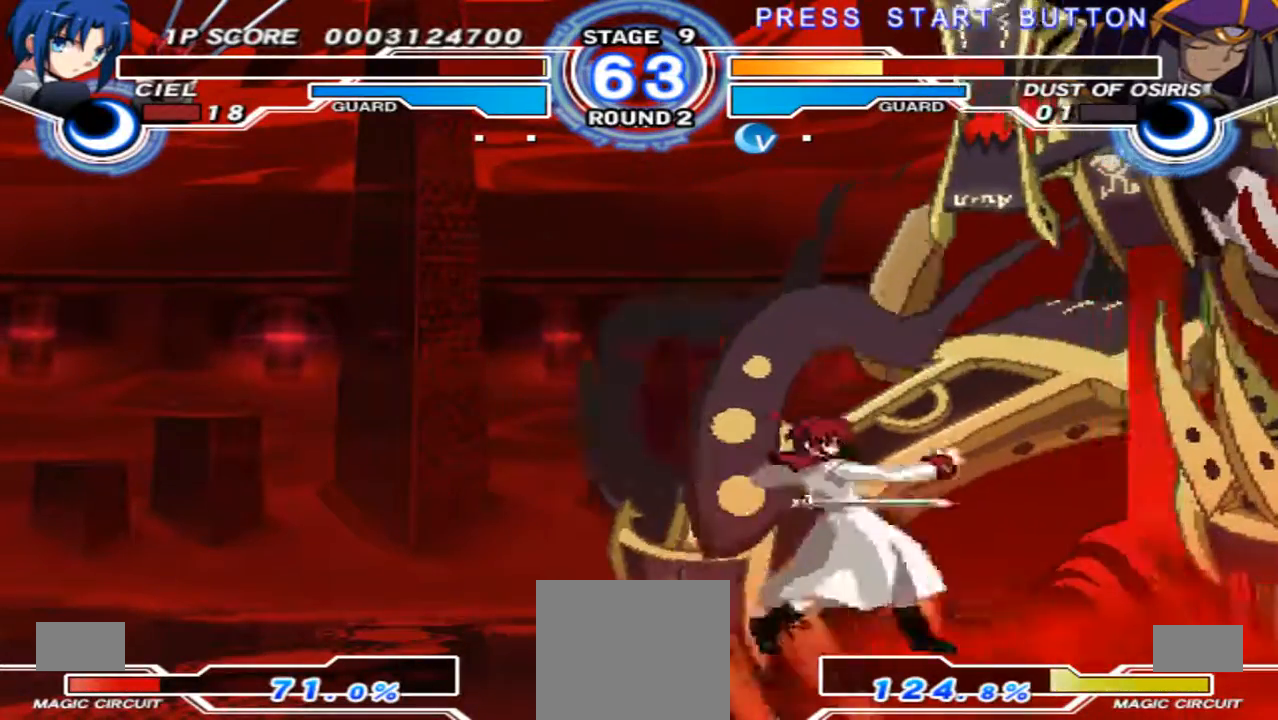
{"buttons": [], "left_stick": "up-right", "right_stick": "center", "events": [[300, "left_stick", "center"], [467, "left_stick", "up-right"]]}
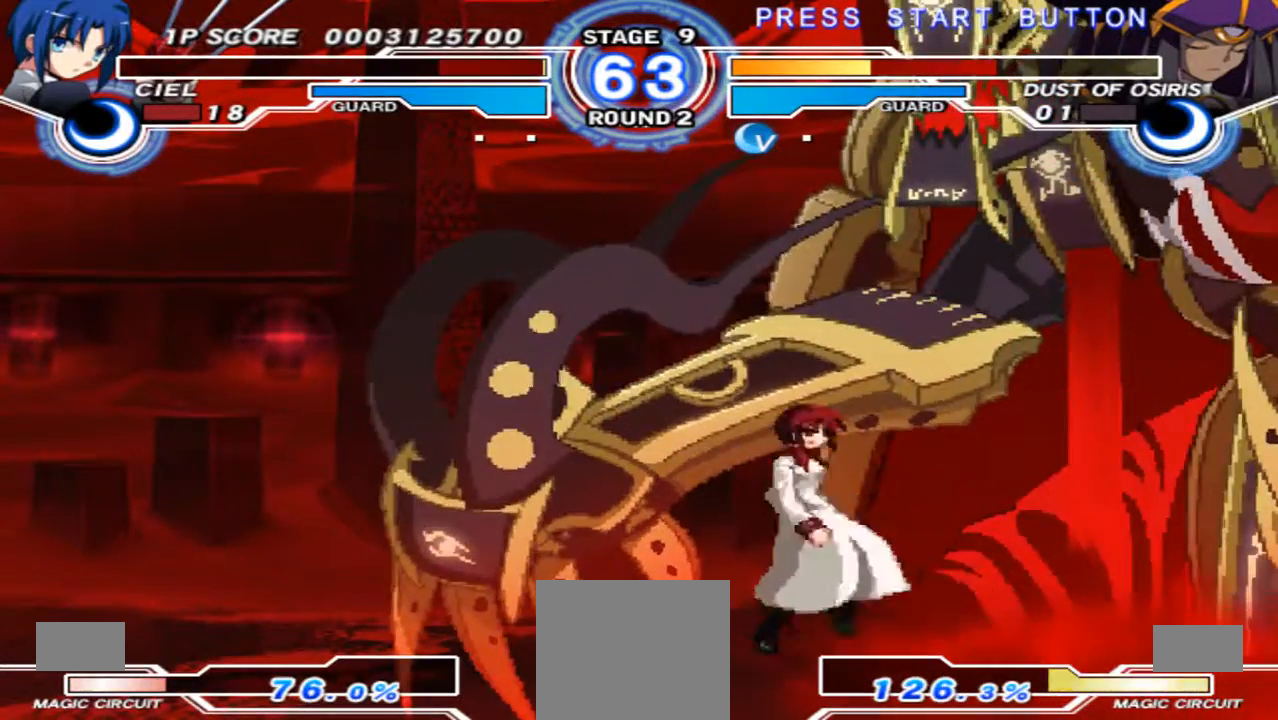
{"buttons": ["X"], "left_stick": "left", "right_stick": "center", "events": [[300, "left_stick", "down-right"], [400, "left_stick", "left"], [467, "X", "down"]]}
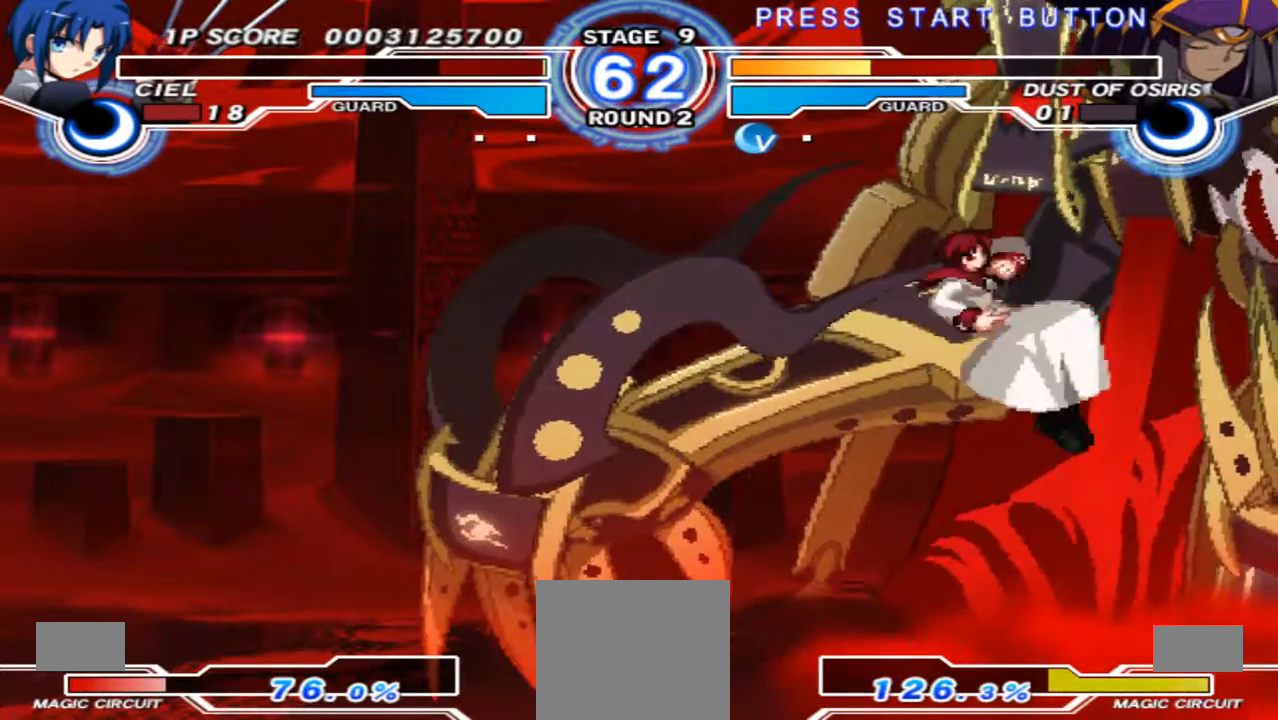
{"buttons": [], "left_stick": "left", "right_stick": "center", "events": [[133, "X", "up"]]}
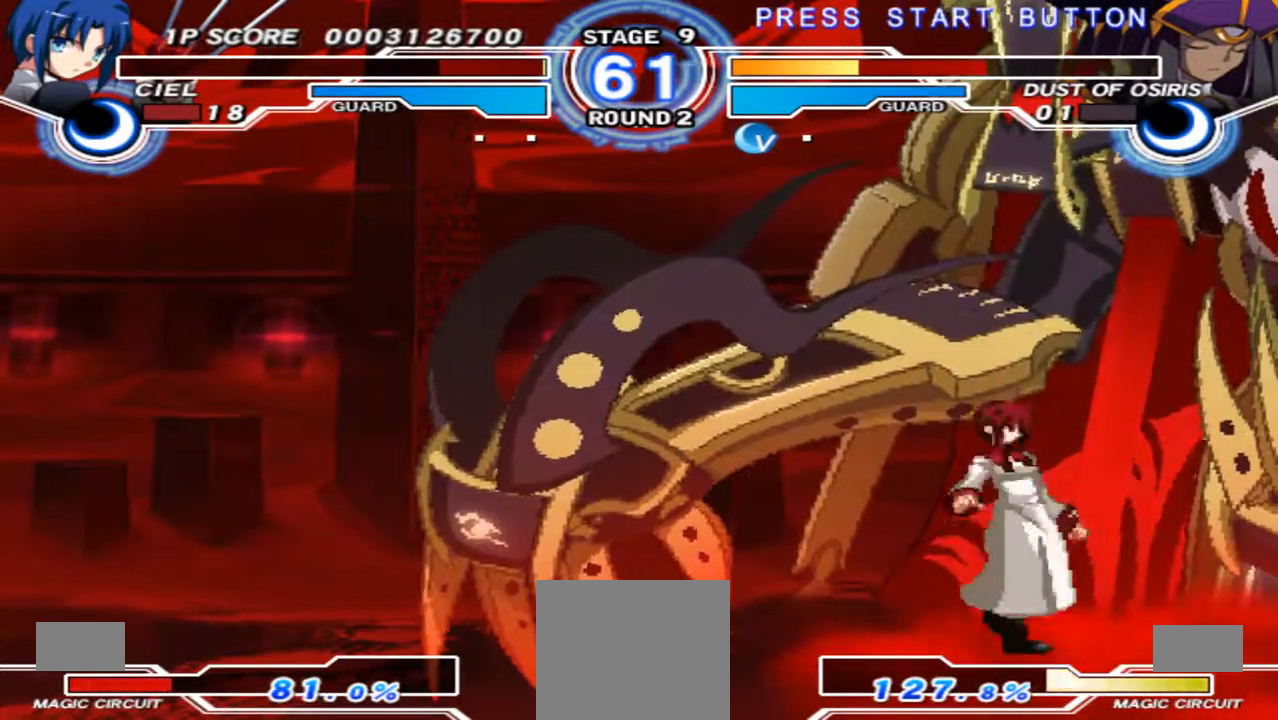
{"buttons": ["X"], "left_stick": "left", "right_stick": "center", "events": [[200, "left_stick", "up-right"], [400, "X", "down"], [400, "left_stick", "left"]]}
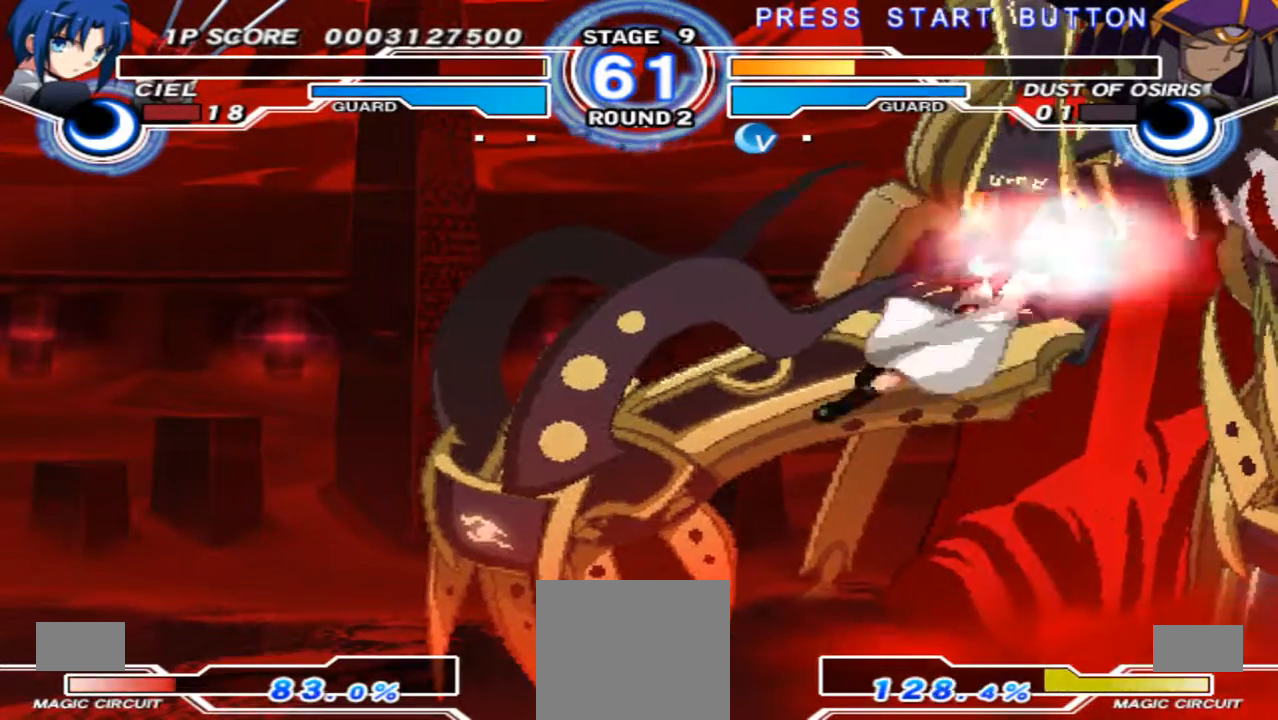
{"buttons": [], "left_stick": "left", "right_stick": "center"}
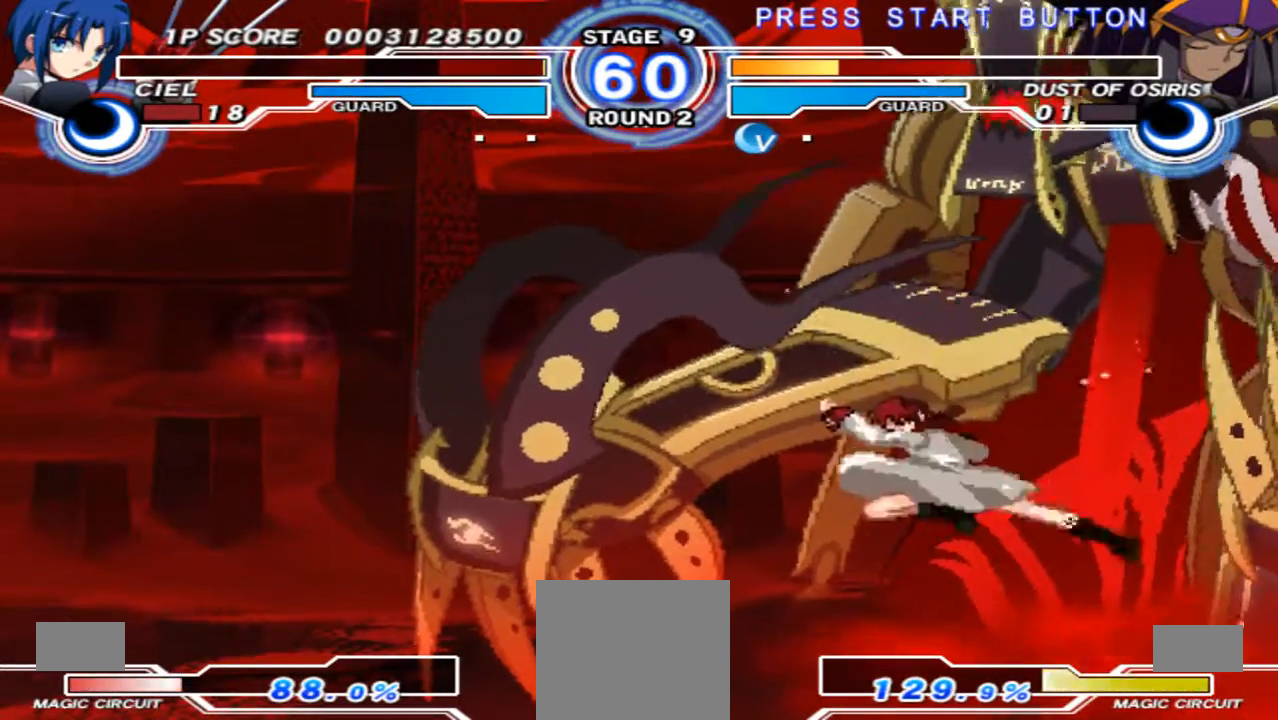
{"buttons": [], "left_stick": "left", "right_stick": "center", "events": []}
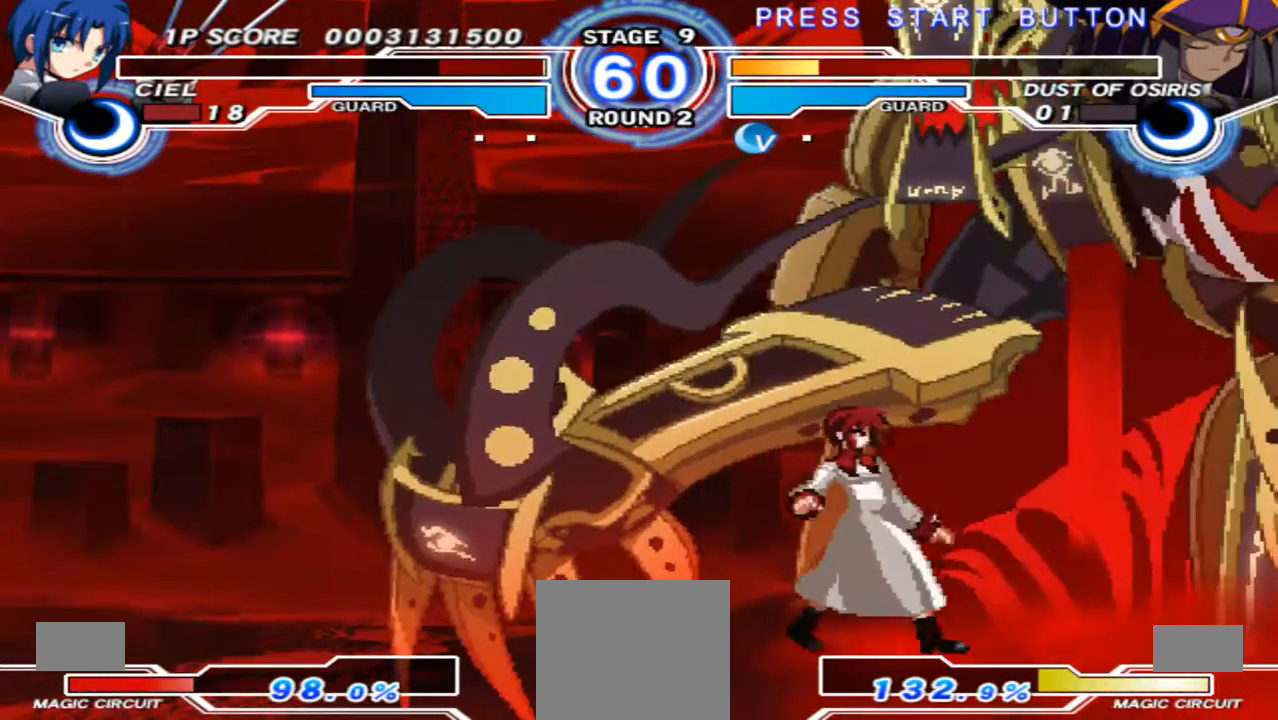
{"buttons": [], "left_stick": "left", "right_stick": "center", "events": [[200, "left_stick", "up-right"], [433, "left_stick", "center"], [500, "left_stick", "left"]]}
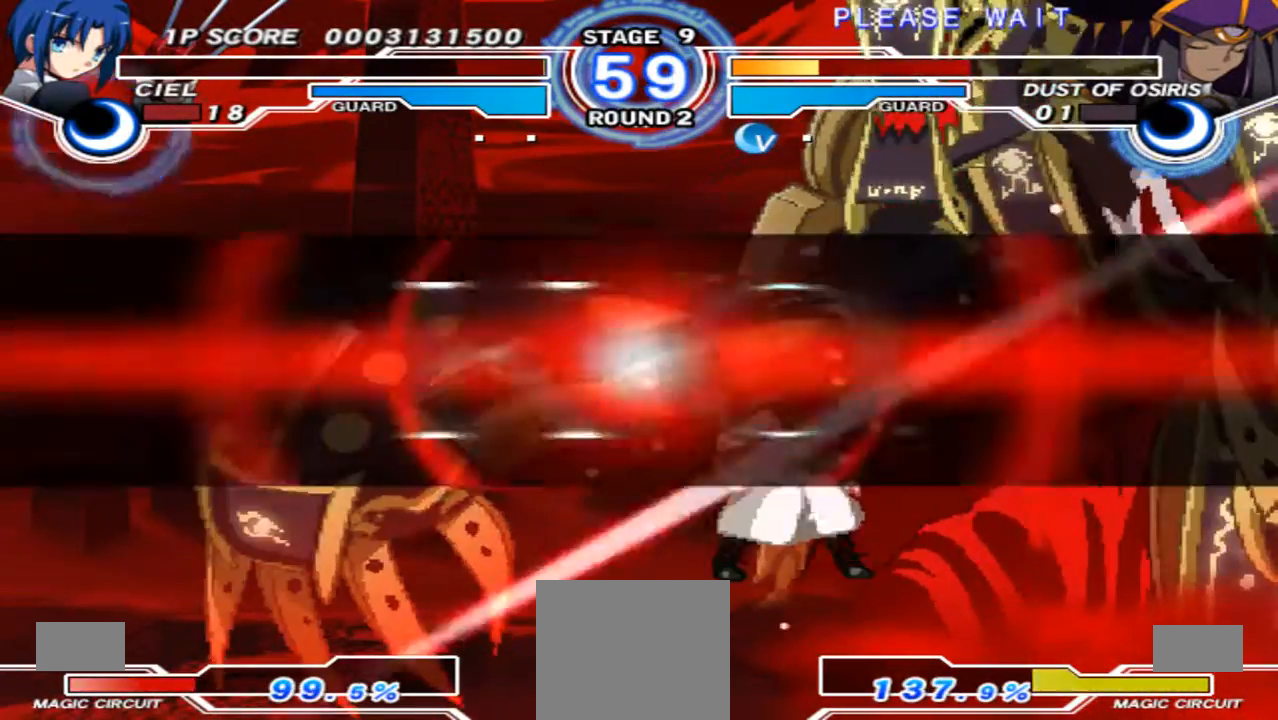
{"buttons": [], "left_stick": "left", "right_stick": "center", "events": []}
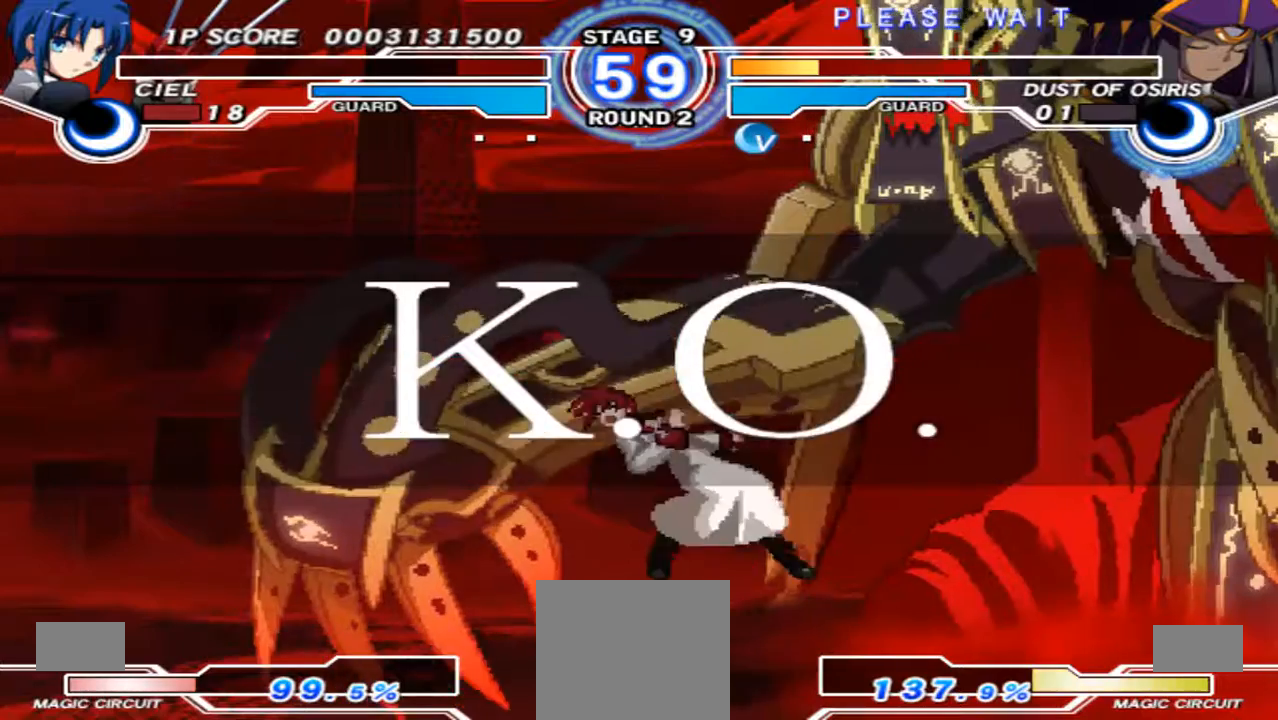
{"buttons": [], "left_stick": "center", "right_stick": "center", "events": [[367, "left_stick", "center"]]}
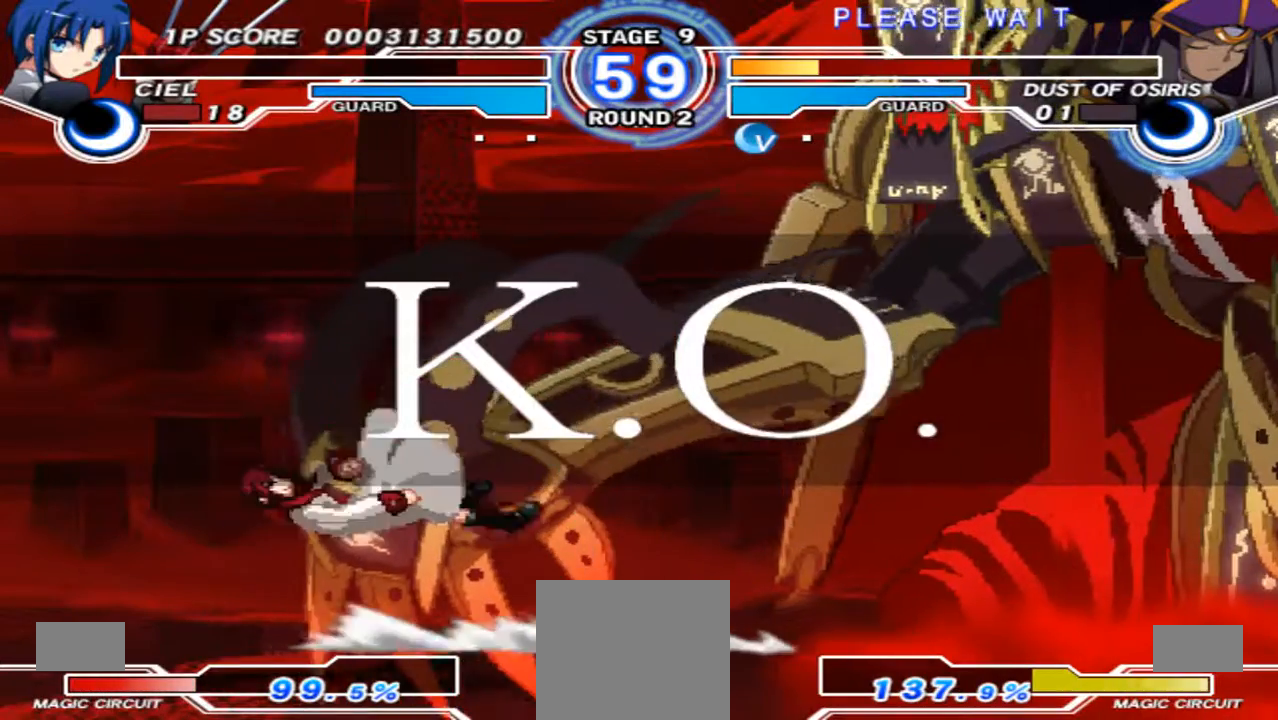
{"buttons": [], "left_stick": "center", "right_stick": "center", "events": []}